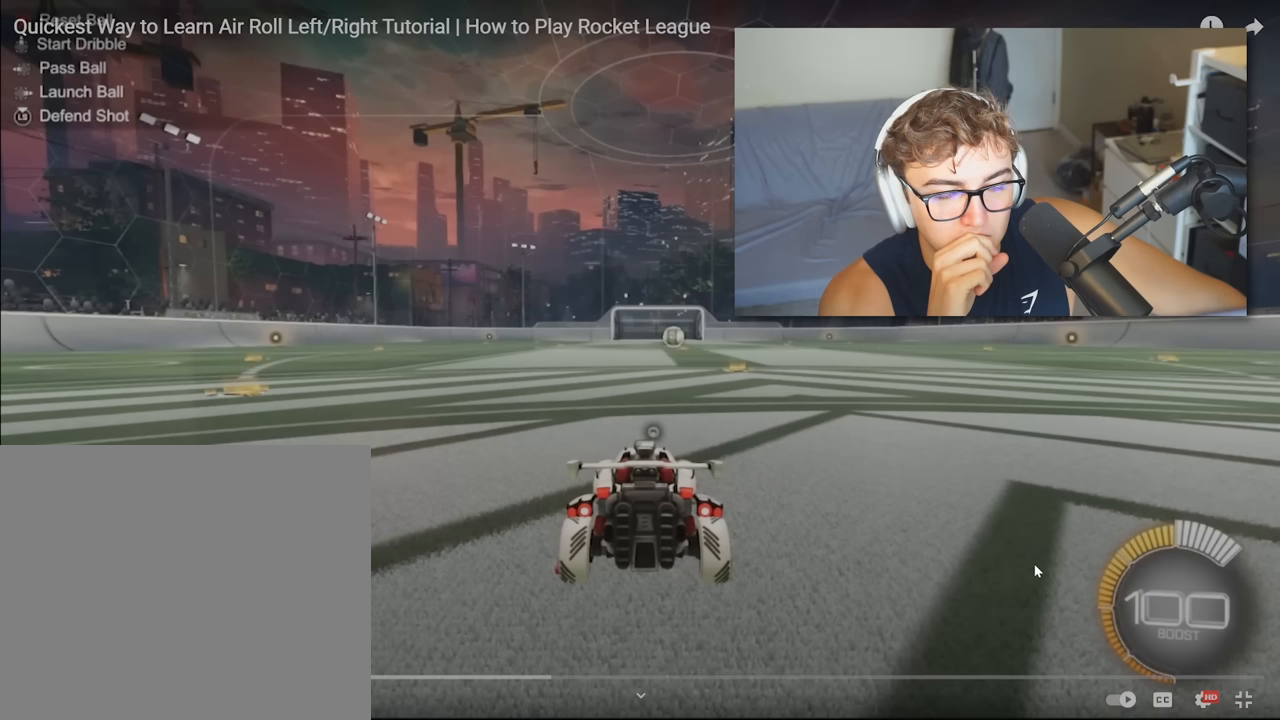
Gameplay with a controller (PlayStation layout); each line is a JSON object with the inputs held at the frame after it. "events" lists button and stick changes between this image and that frame as [ms after this image, input, new state], when the widget could be followed in between. Not read: L3 R3.
{"buttons": [], "left_stick": "center", "right_stick": "center", "events": []}
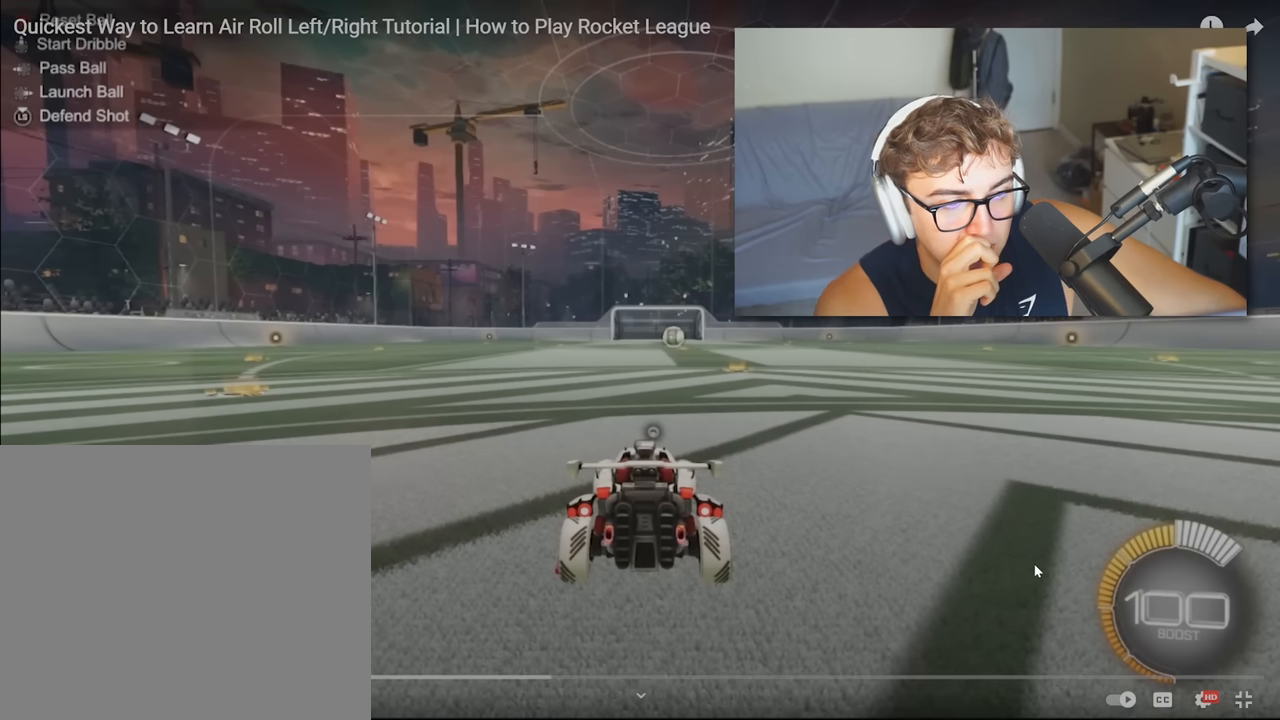
{"buttons": [], "left_stick": "center", "right_stick": "center", "events": []}
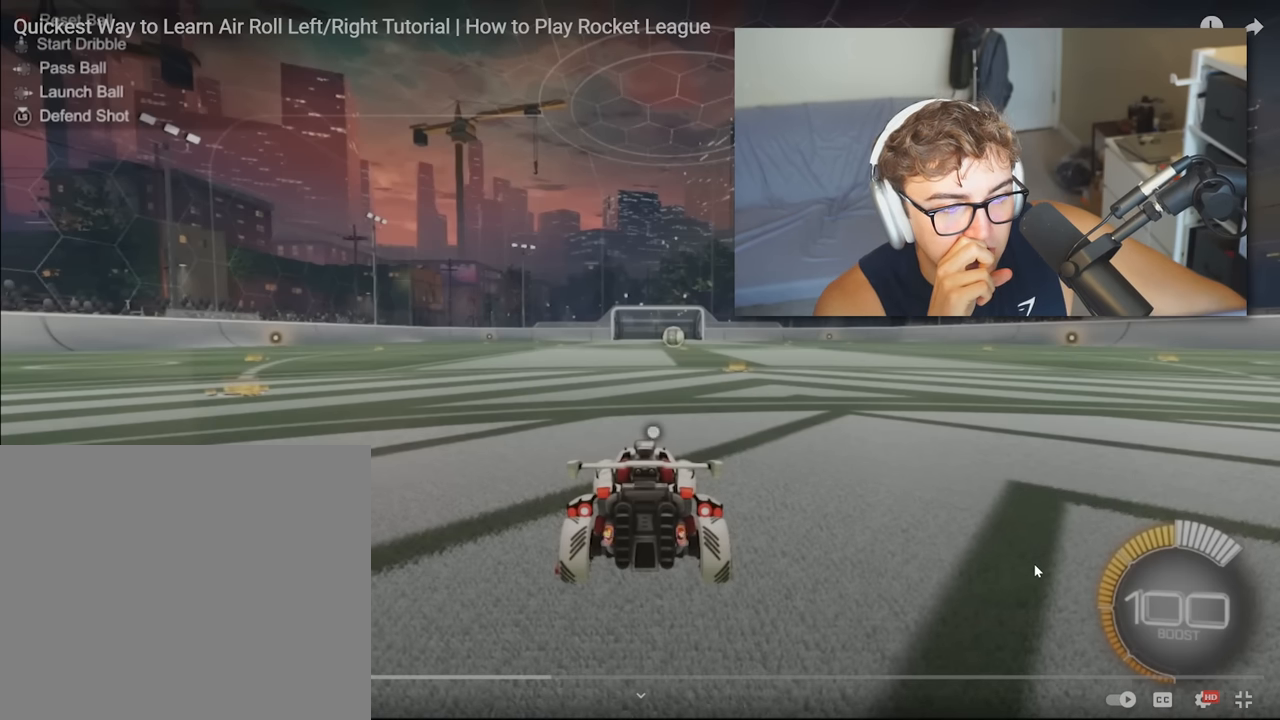
{"buttons": ["CROSS", "L1"], "left_stick": "center", "right_stick": "center", "events": [[33, "L1", "down"], [100, "CROSS", "down"]]}
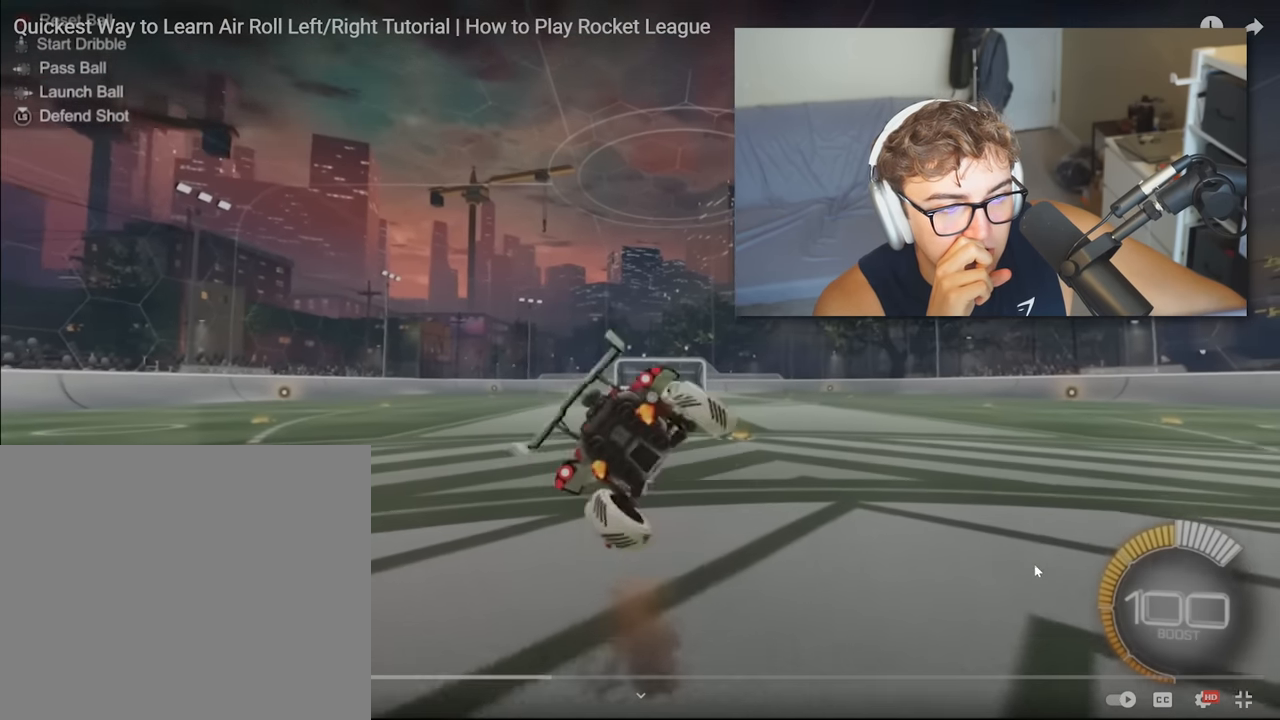
{"buttons": ["CROSS", "L1"], "left_stick": "center", "right_stick": "center", "events": []}
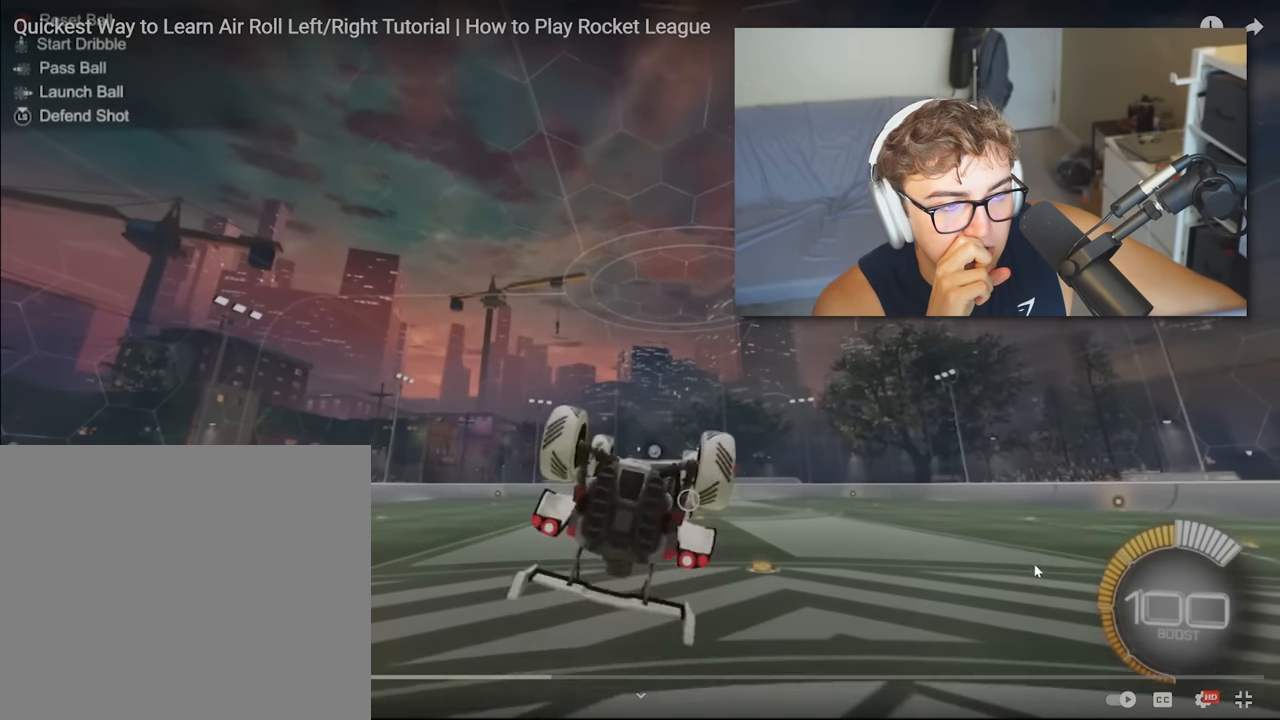
{"buttons": ["L1"], "left_stick": "center", "right_stick": "center", "events": [[367, "CROSS", "up"]]}
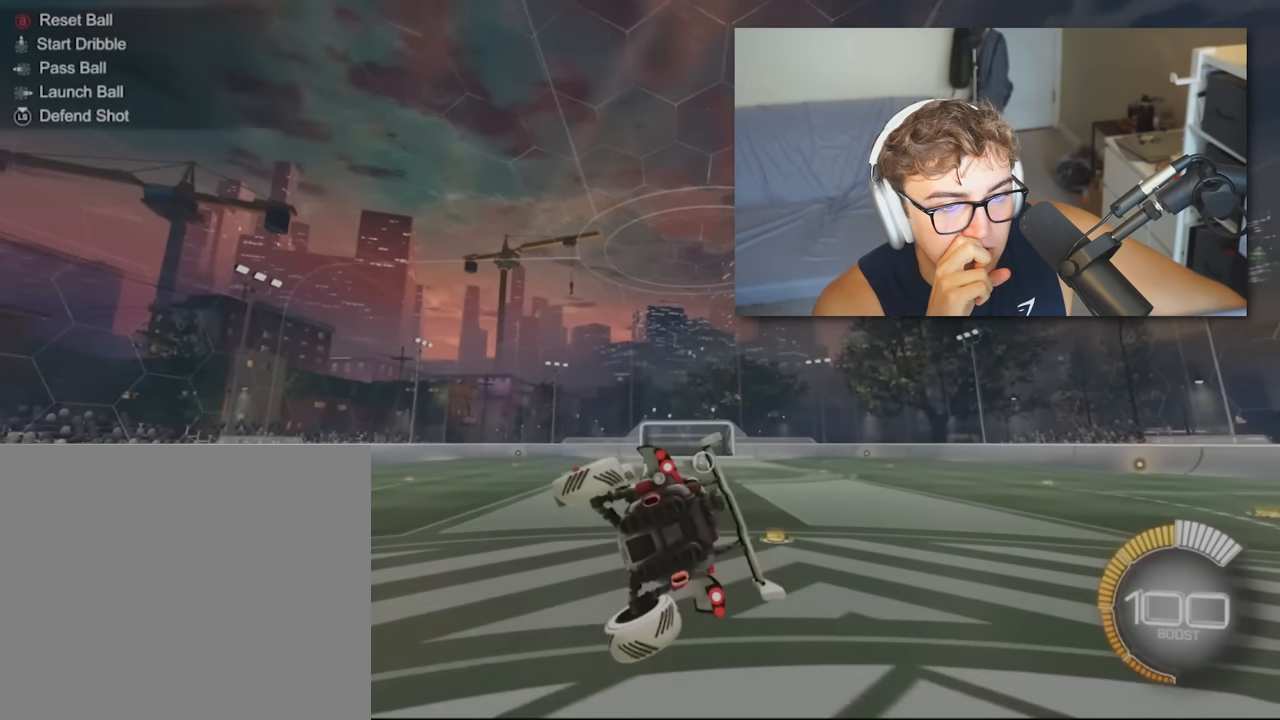
{"buttons": [], "left_stick": "center", "right_stick": "center", "events": [[133, "L1", "up"]]}
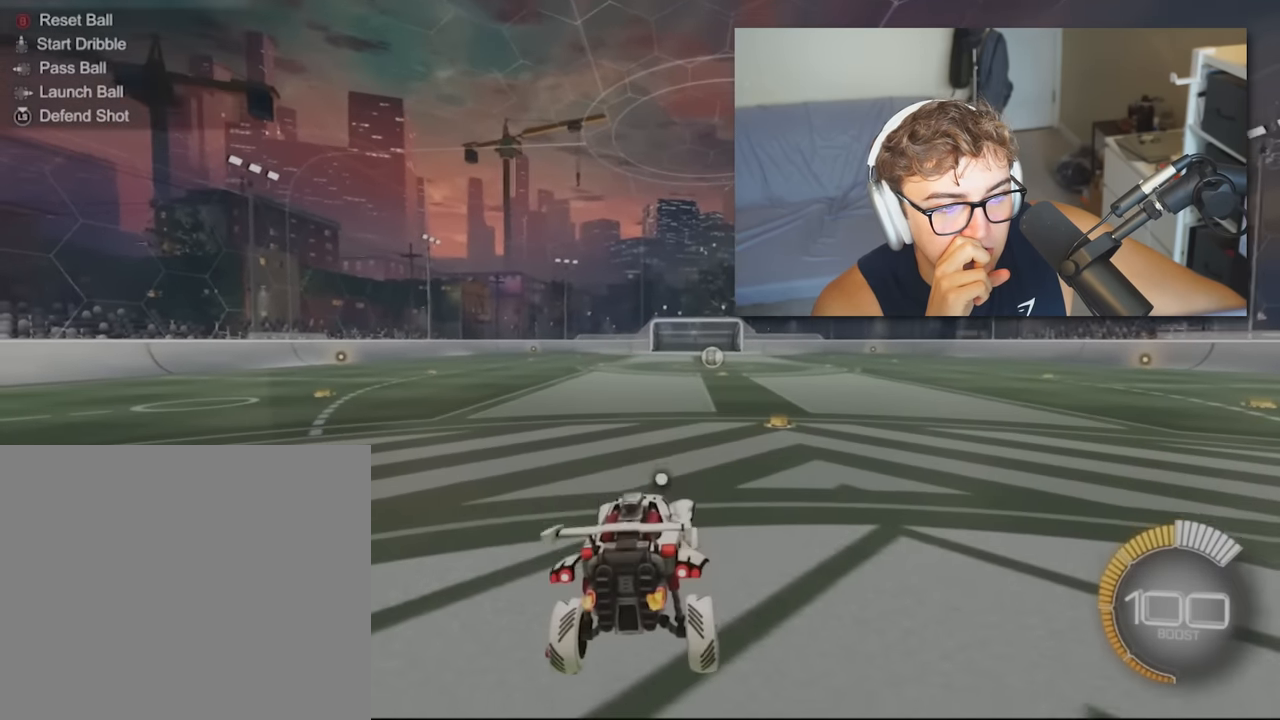
{"buttons": [], "left_stick": "center", "right_stick": "center", "events": []}
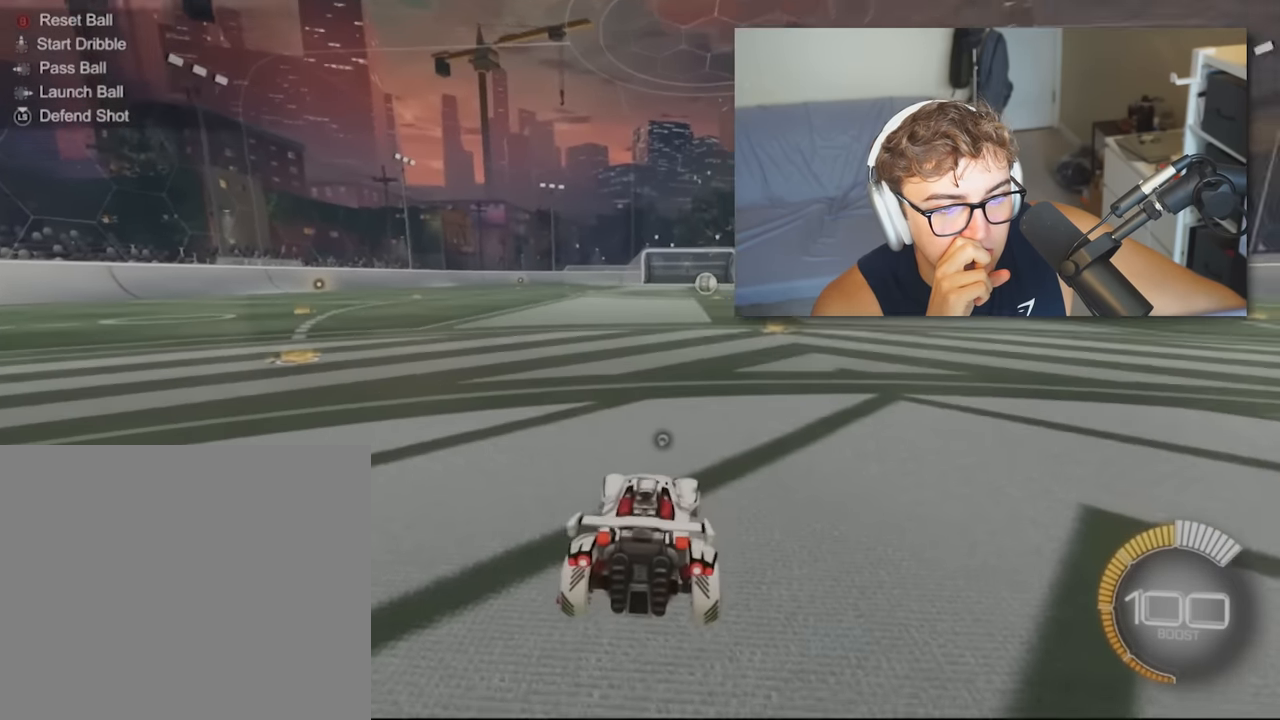
{"buttons": [], "left_stick": "center", "right_stick": "center", "events": []}
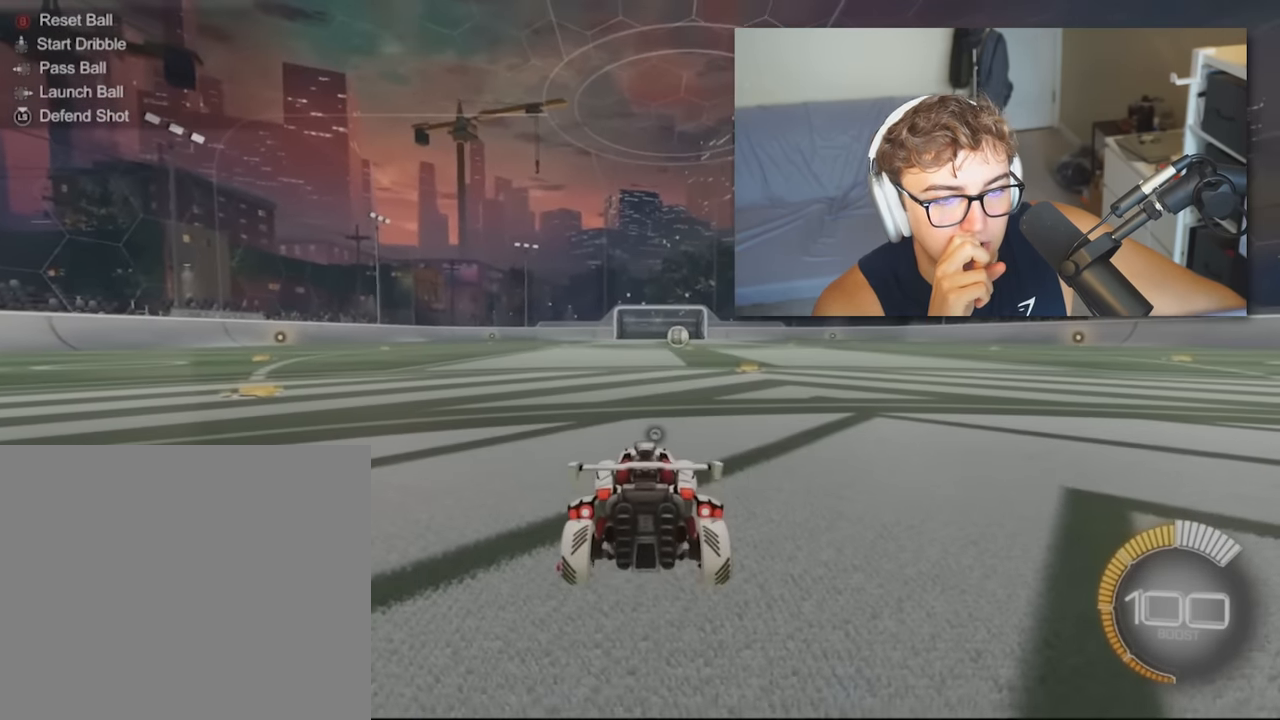
{"buttons": ["CROSS", "L1"], "left_stick": "center", "right_stick": "center", "events": [[67, "L1", "down"], [100, "CROSS", "down"]]}
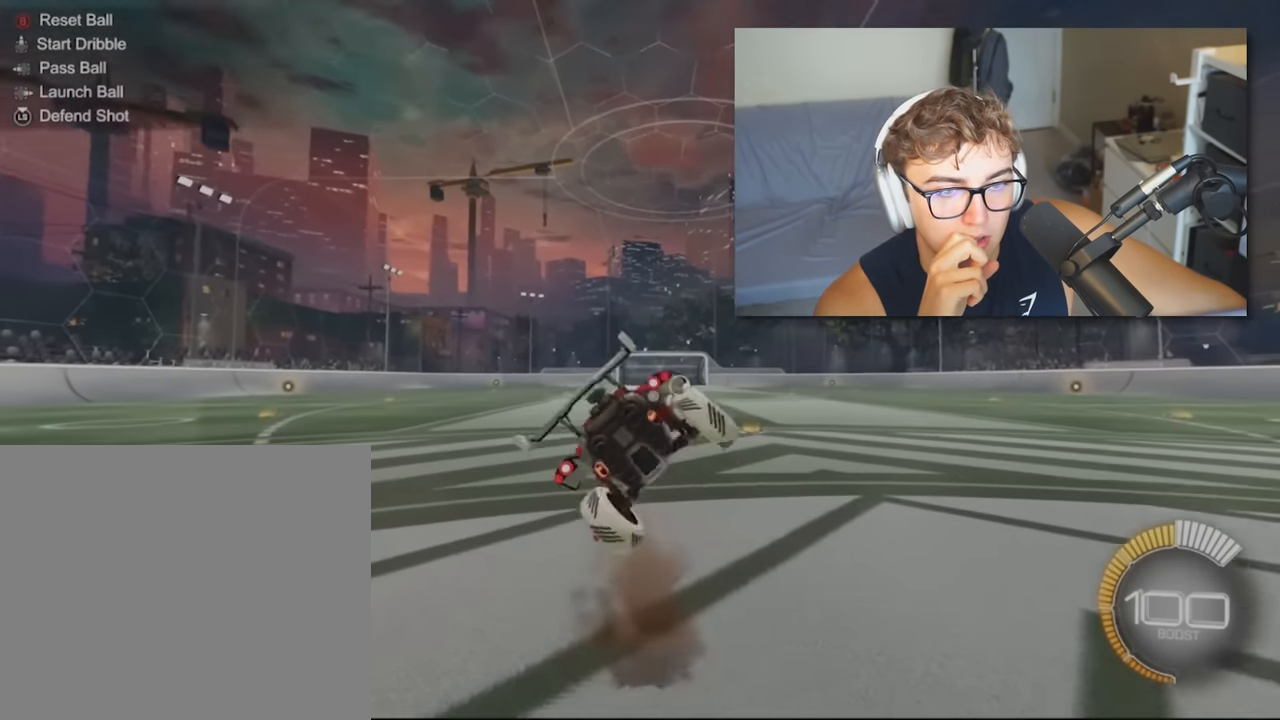
{"buttons": ["CROSS", "L1"], "left_stick": "center", "right_stick": "center", "events": []}
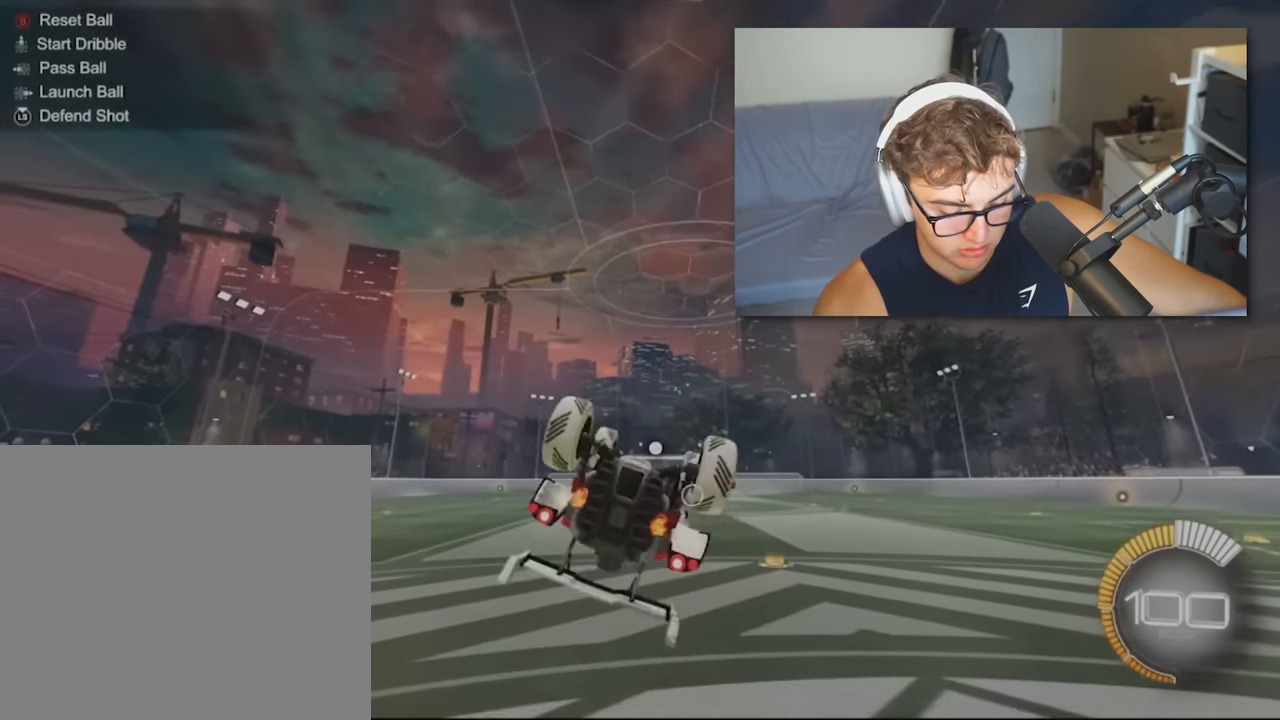
{"buttons": ["CROSS", "L1"], "left_stick": "center", "right_stick": "center", "events": []}
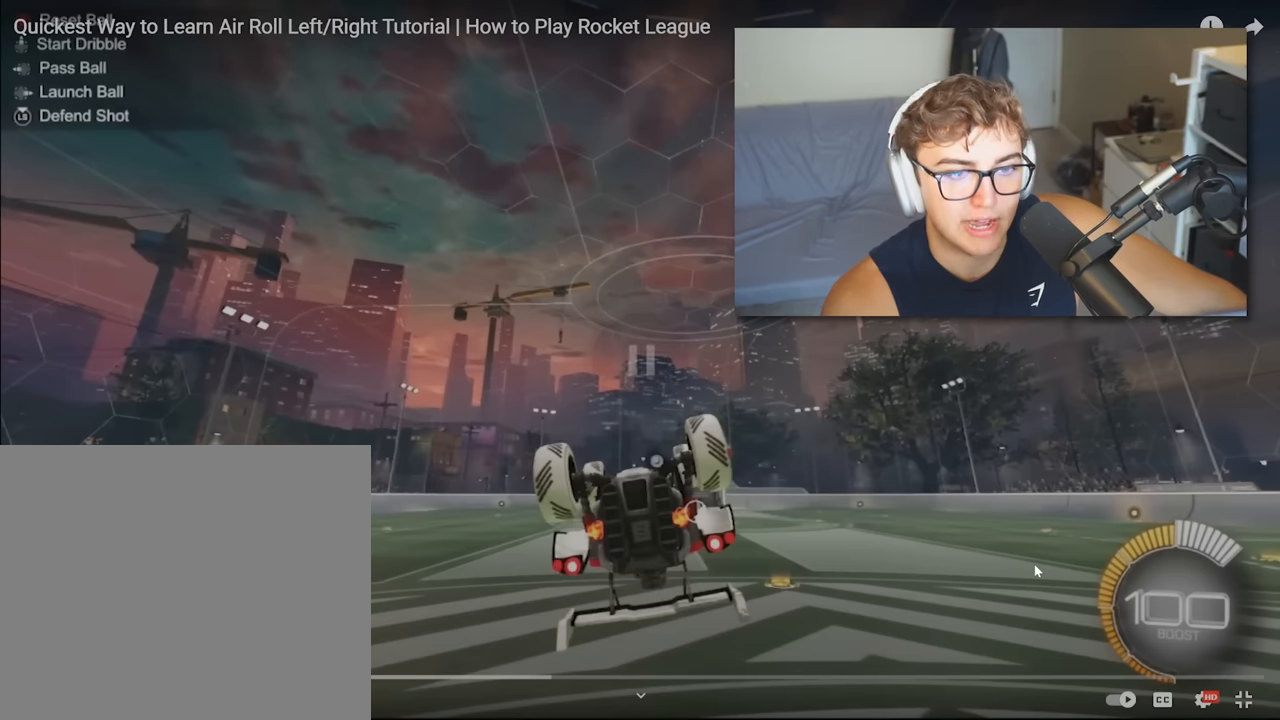
{"buttons": ["CROSS", "L1"], "left_stick": "center", "right_stick": "center", "events": []}
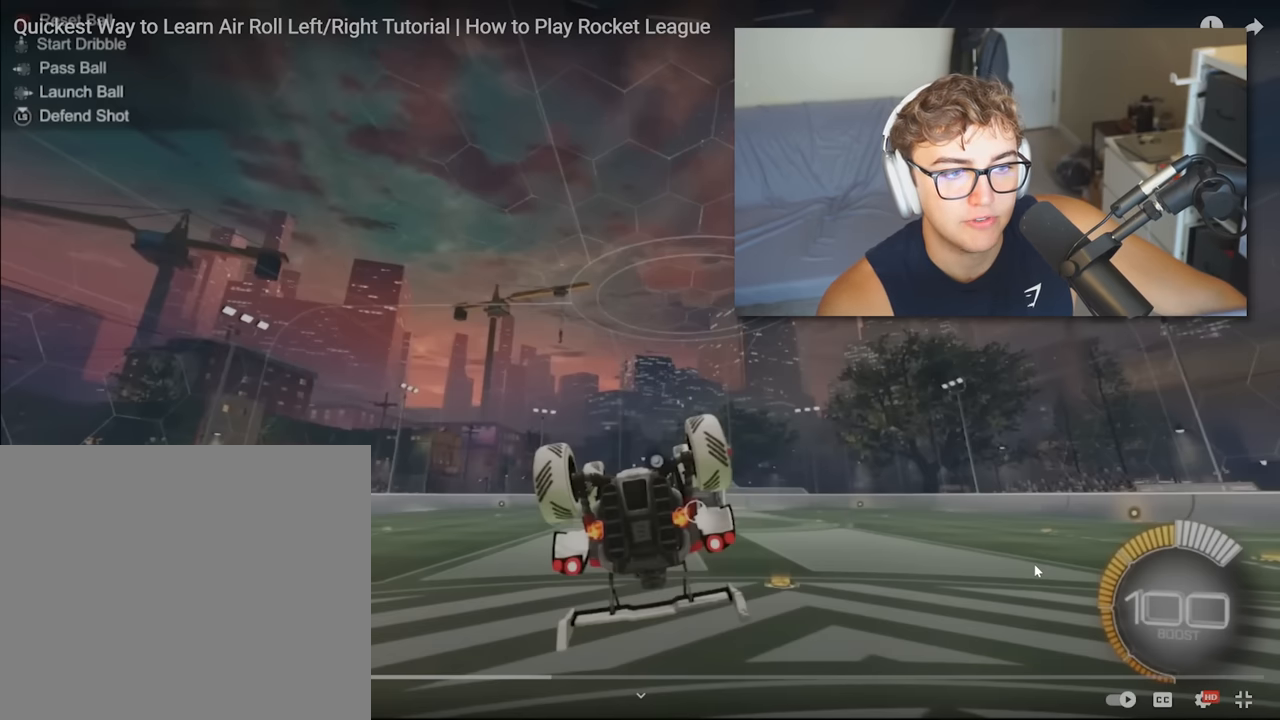
{"buttons": ["CROSS", "L1"], "left_stick": "center", "right_stick": "center", "events": []}
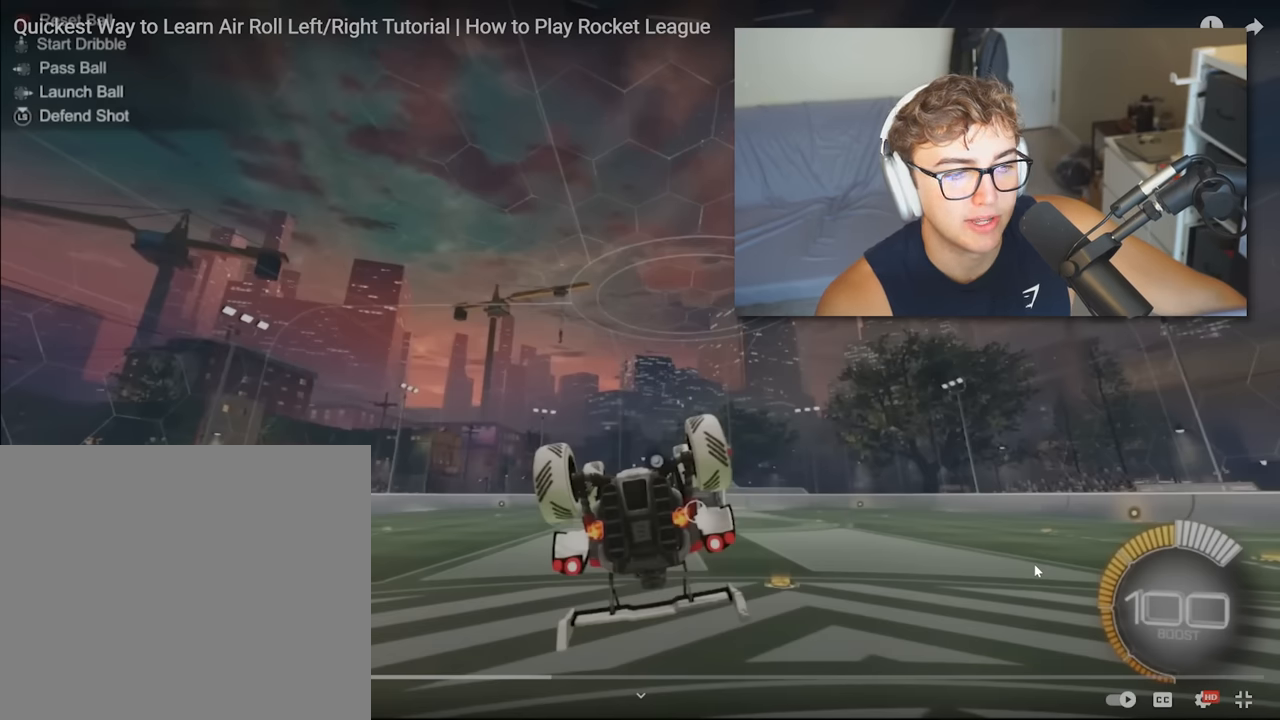
{"buttons": ["CROSS", "L1"], "left_stick": "center", "right_stick": "center", "events": []}
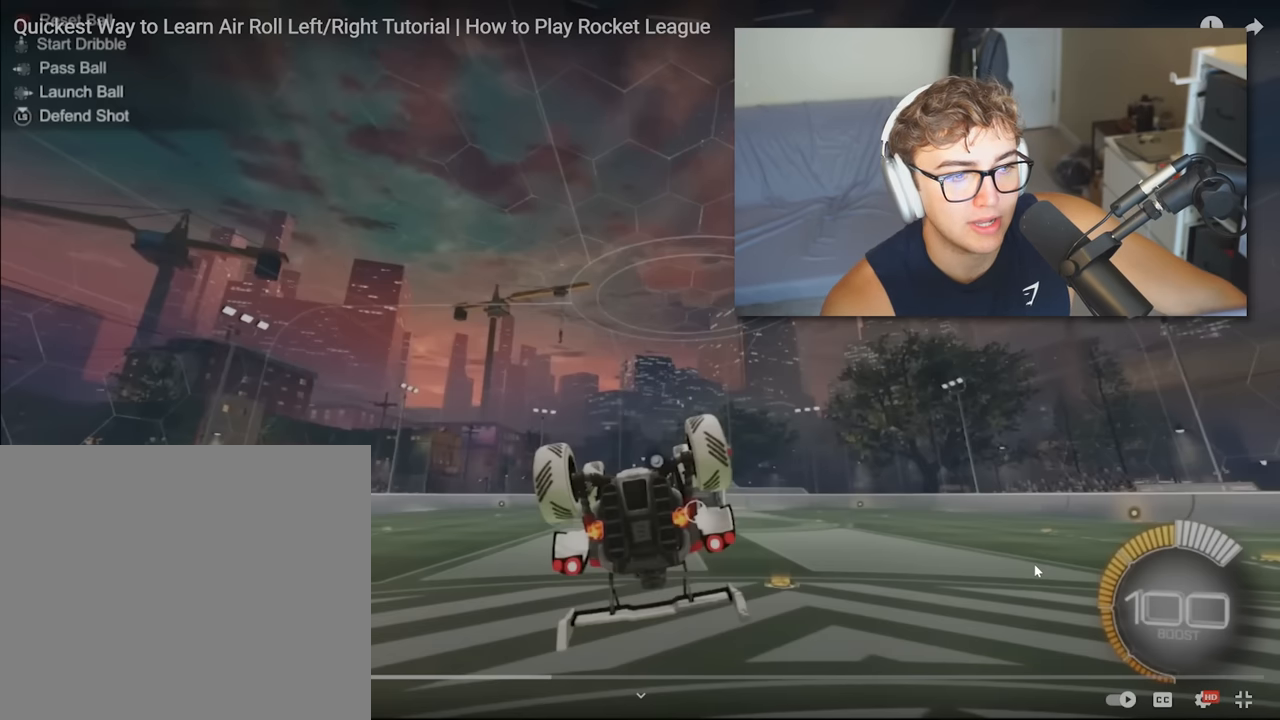
{"buttons": ["CROSS", "L1"], "left_stick": "center", "right_stick": "center", "events": []}
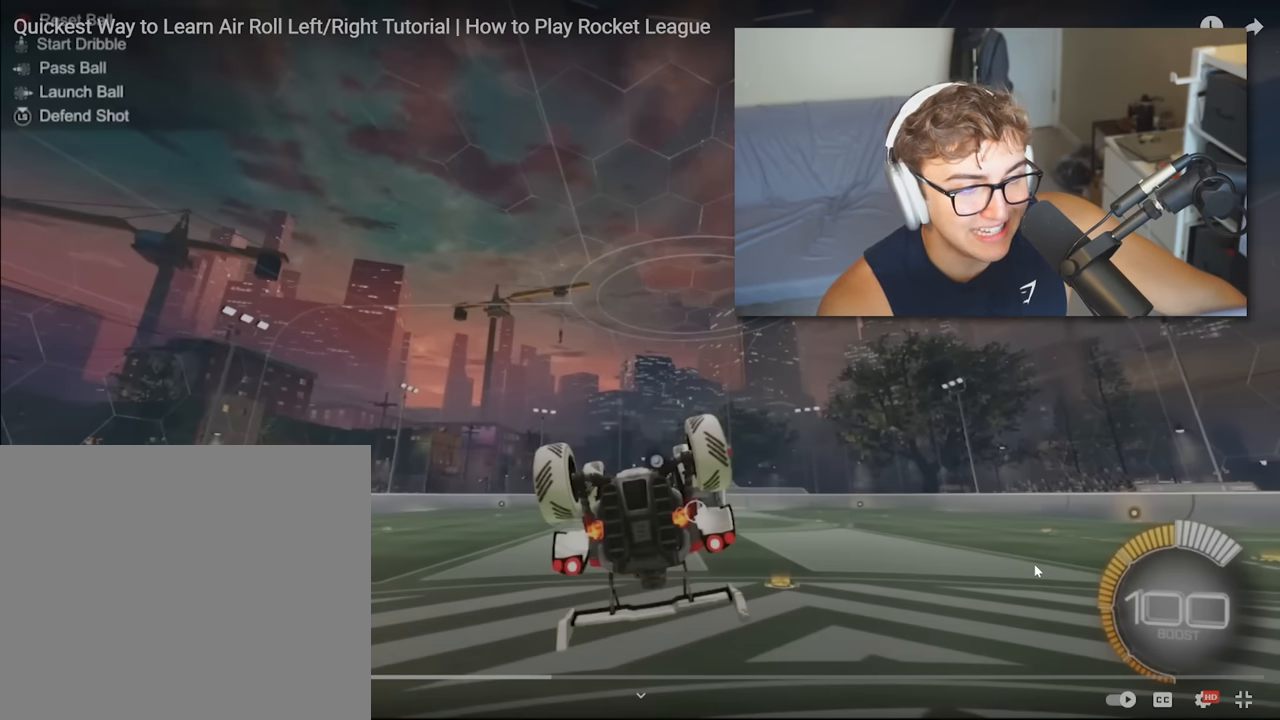
{"buttons": ["CROSS", "L1"], "left_stick": "center", "right_stick": "center", "events": []}
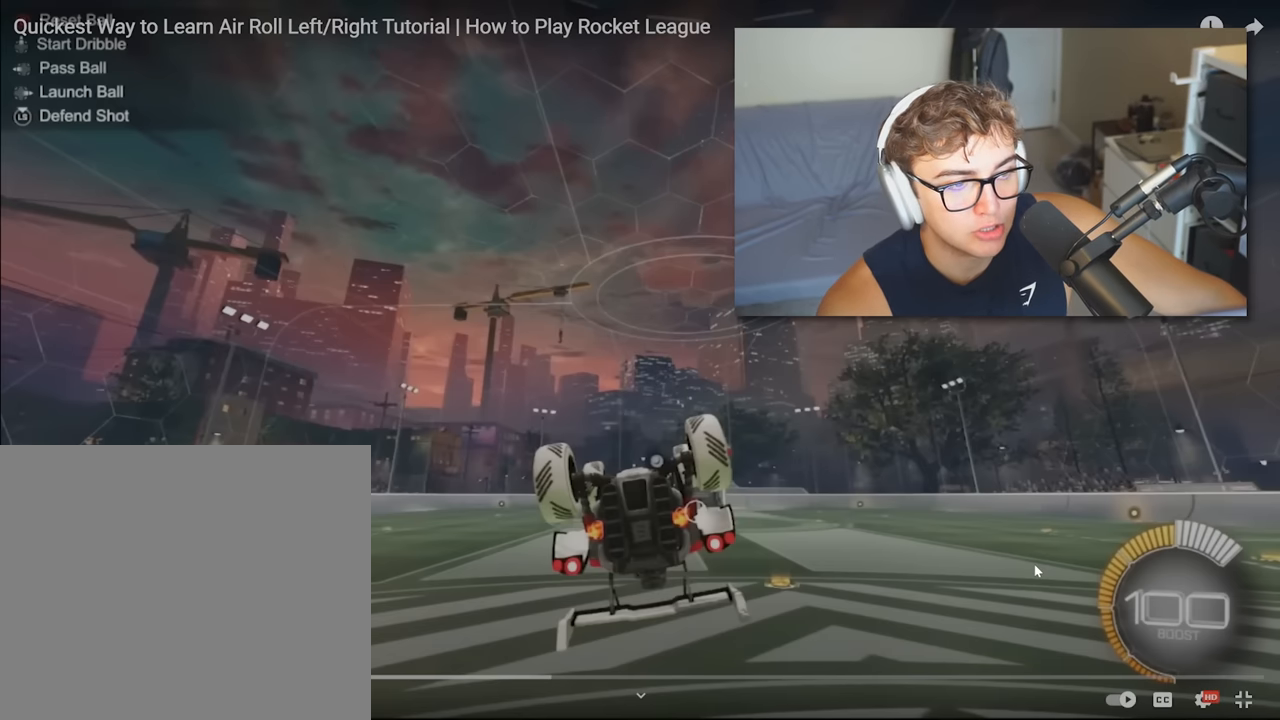
{"buttons": ["CROSS", "L1"], "left_stick": "center", "right_stick": "center", "events": []}
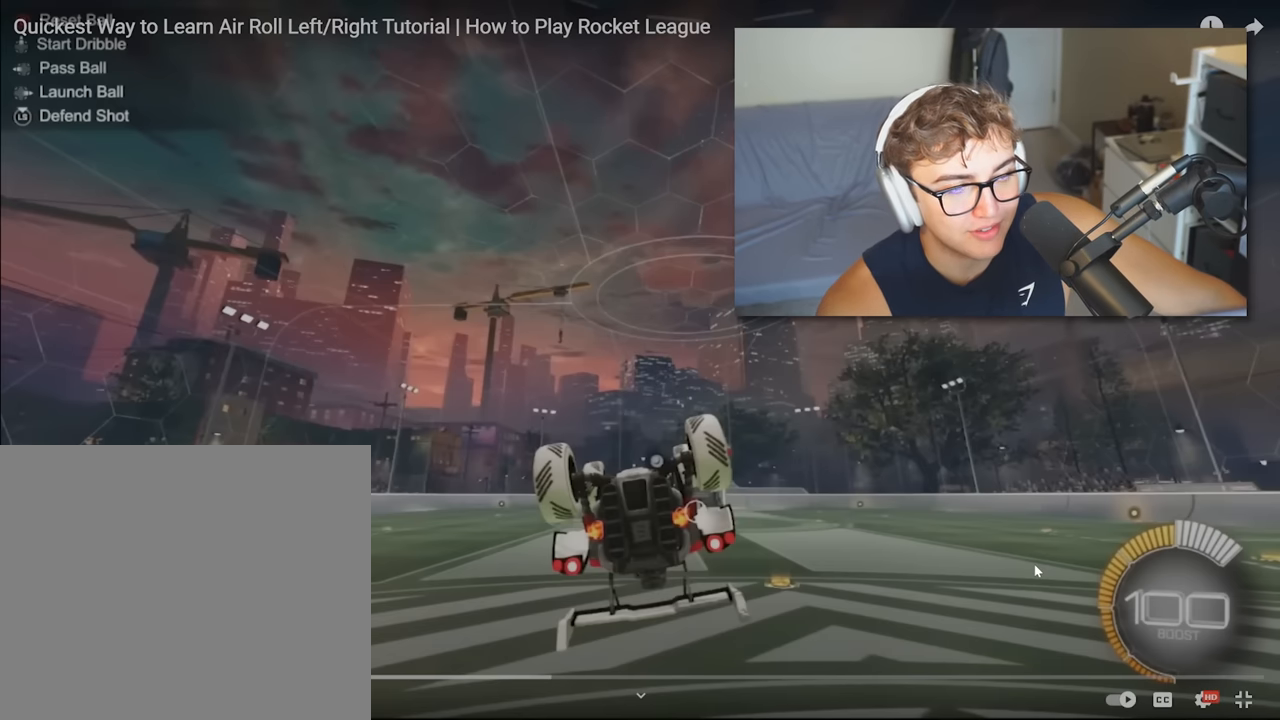
{"buttons": ["CROSS", "L1"], "left_stick": "center", "right_stick": "center", "events": []}
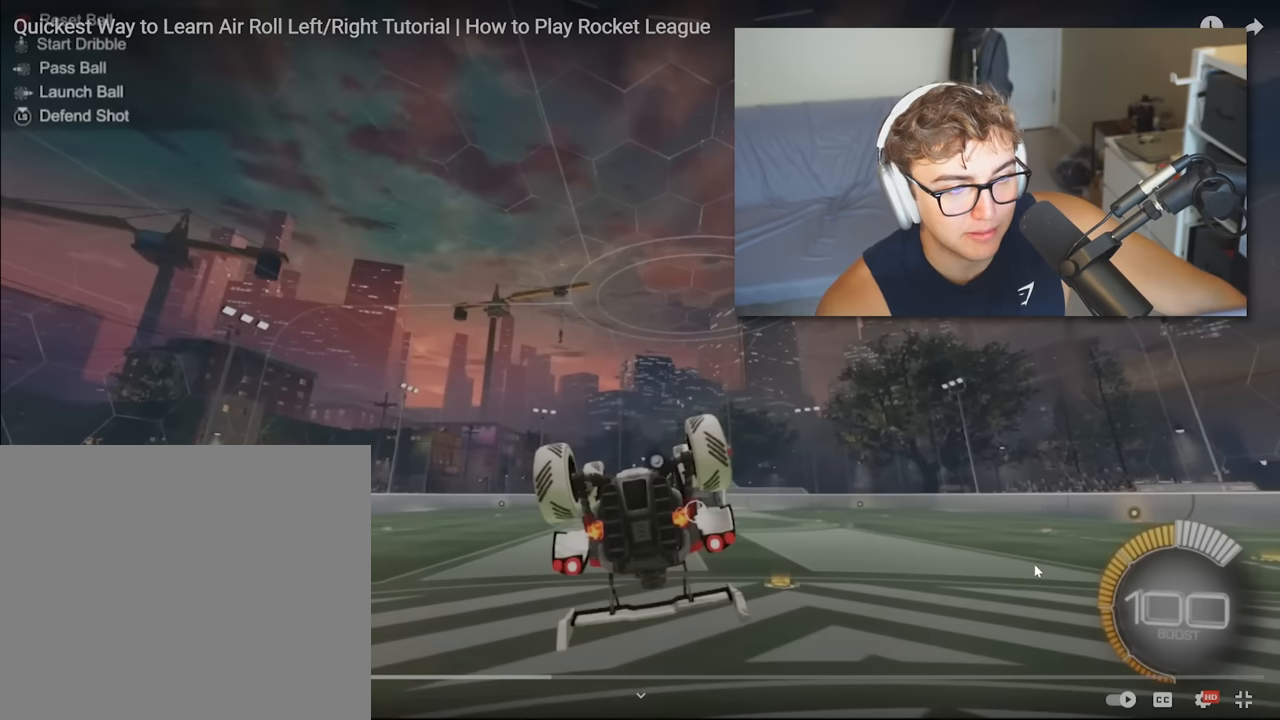
{"buttons": ["CROSS", "L1"], "left_stick": "center", "right_stick": "center", "events": []}
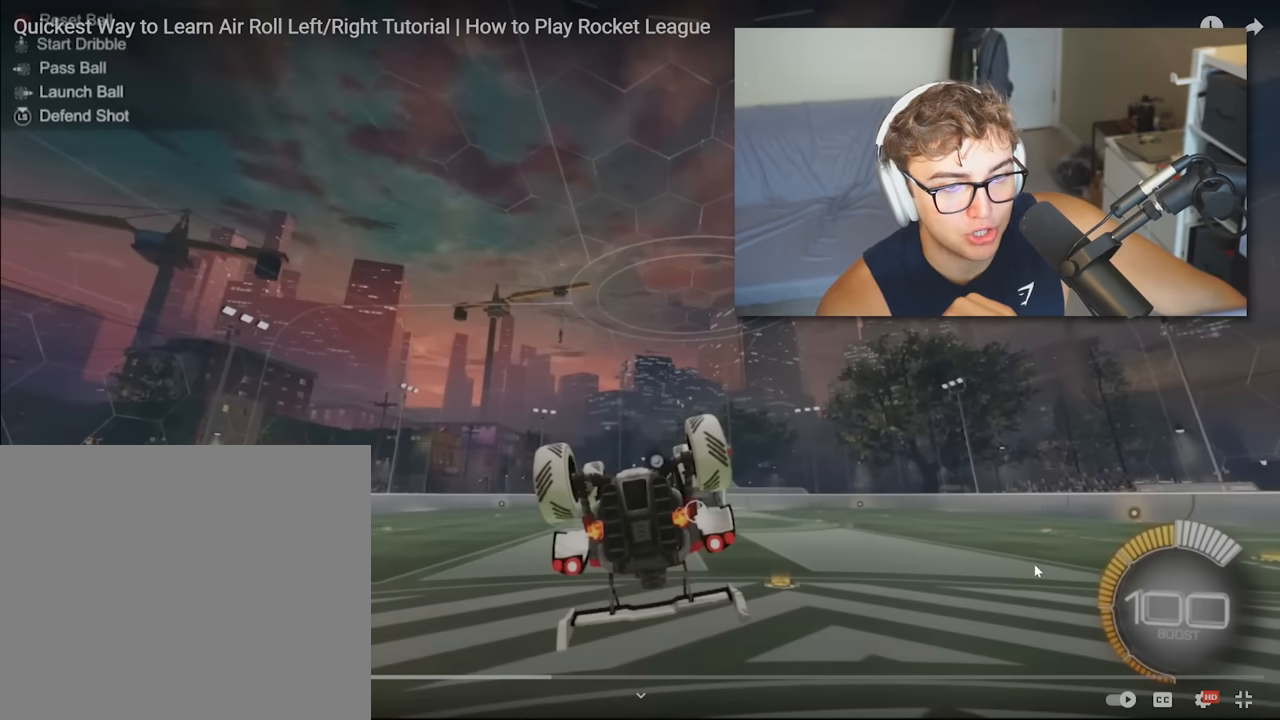
{"buttons": ["CROSS", "L1"], "left_stick": "center", "right_stick": "center", "events": []}
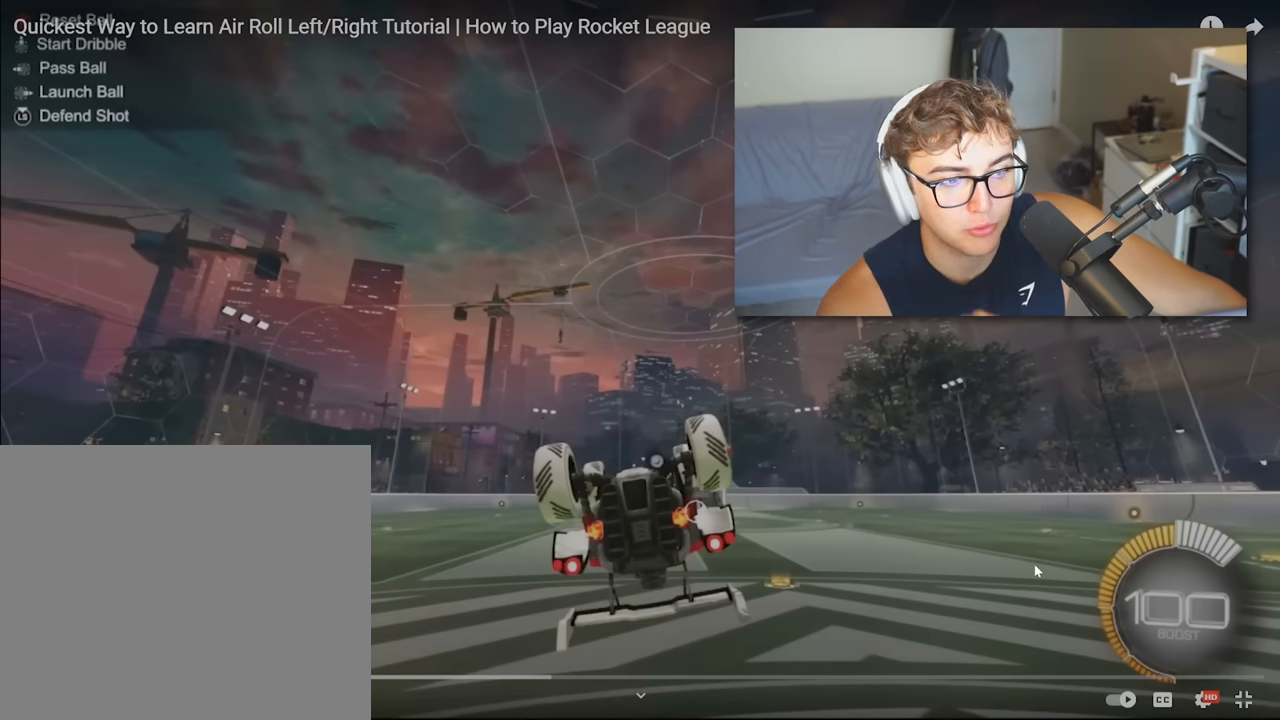
{"buttons": ["CROSS", "L1"], "left_stick": "center", "right_stick": "center", "events": []}
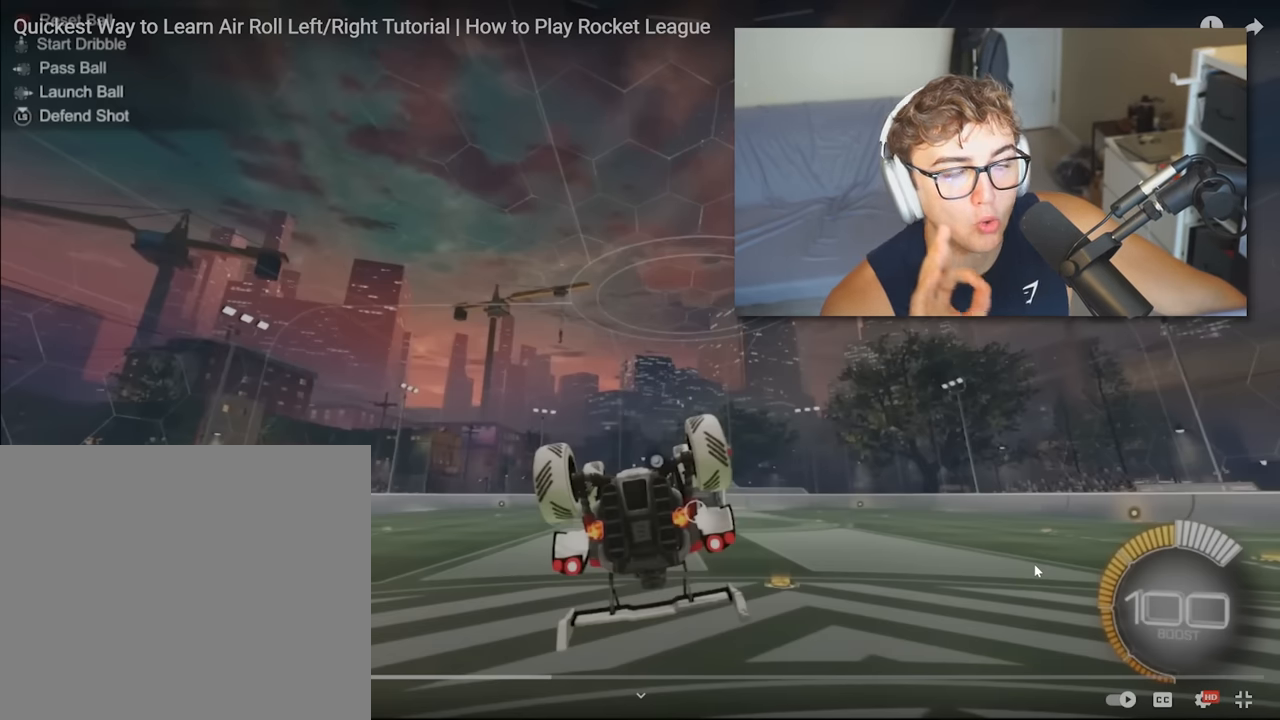
{"buttons": ["CROSS", "L1"], "left_stick": "center", "right_stick": "center", "events": []}